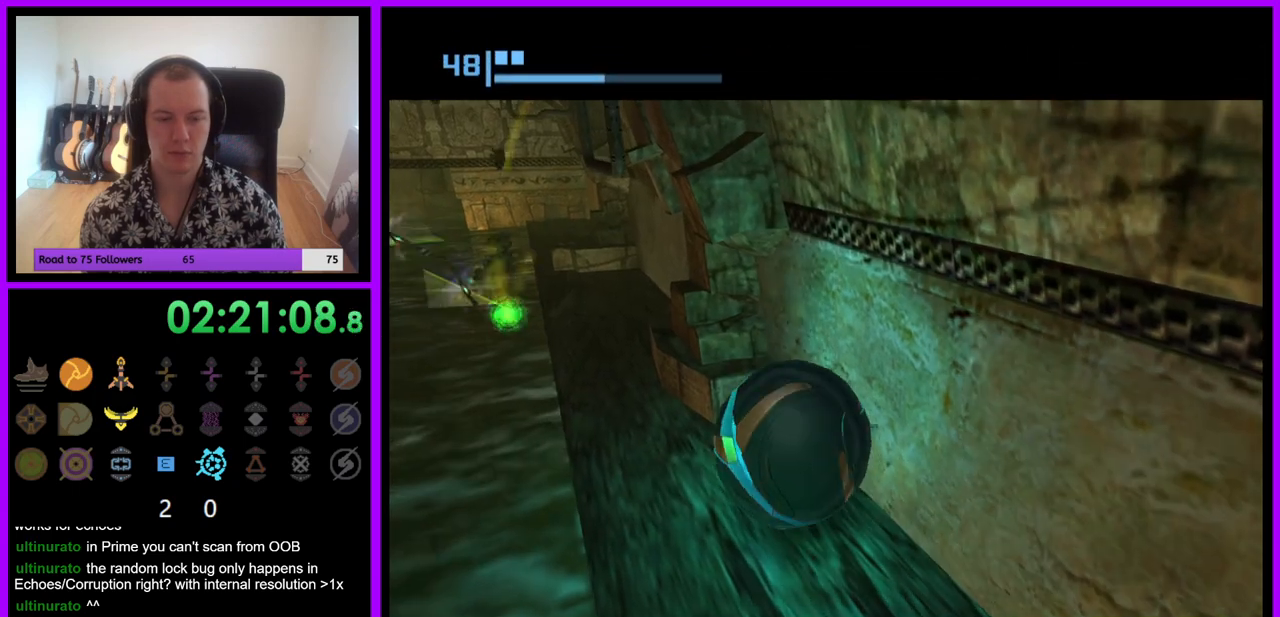
Gameplay with a controller (Nintendo layout); each line is a JSON object with the inputs held at the frame after it. "events" lists button and stick changes between this image and that frame as [ms after this image, input, new state], when the widget could be followed in between. Not read: L3 R3.
{"buttons": [], "left_stick": "center", "right_stick": "center", "events": [[83, "left_stick", "center"], [183, "left_stick", "right"], [450, "left_stick", "center"]]}
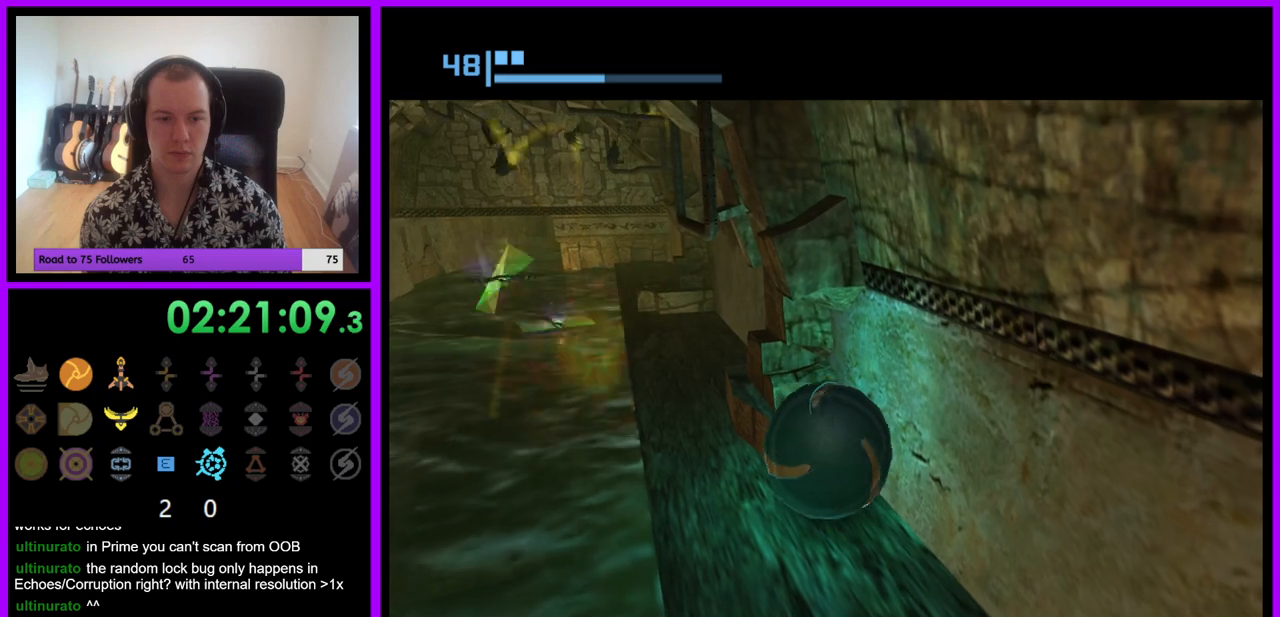
{"buttons": [], "left_stick": "up-left", "right_stick": "center", "events": [[233, "left_stick", "left"], [300, "left_stick", "up-left"]]}
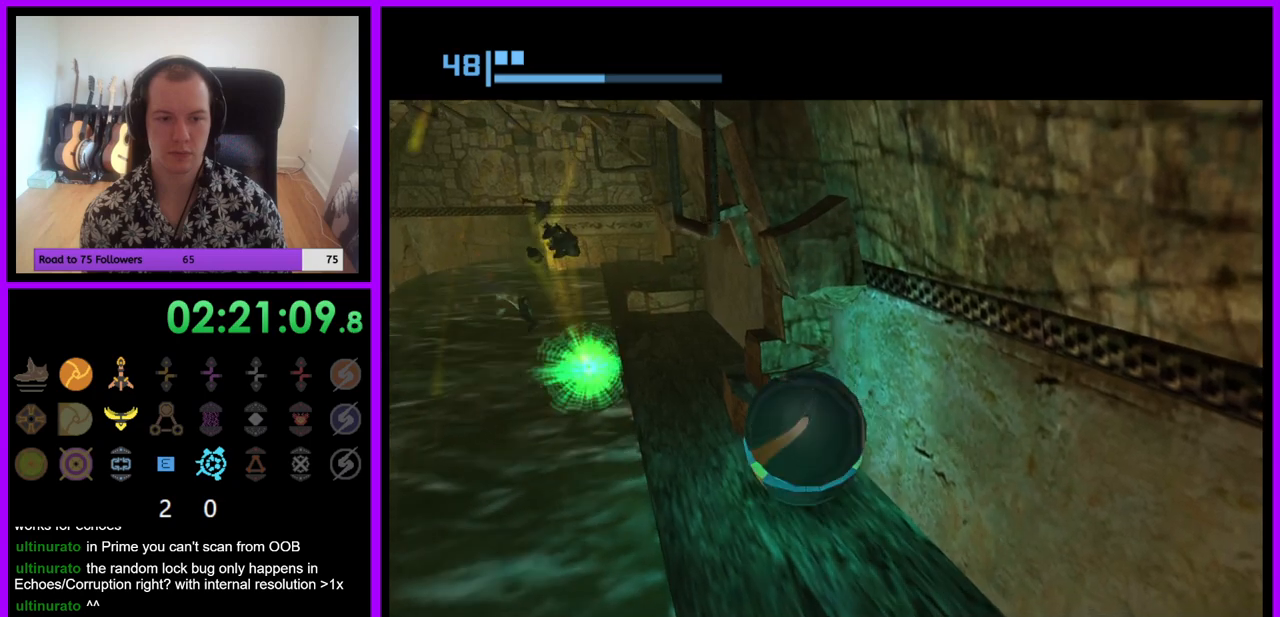
{"buttons": [], "left_stick": "center", "right_stick": "center", "events": [[17, "left_stick", "center"], [367, "left_stick", "up-left"], [483, "left_stick", "center"]]}
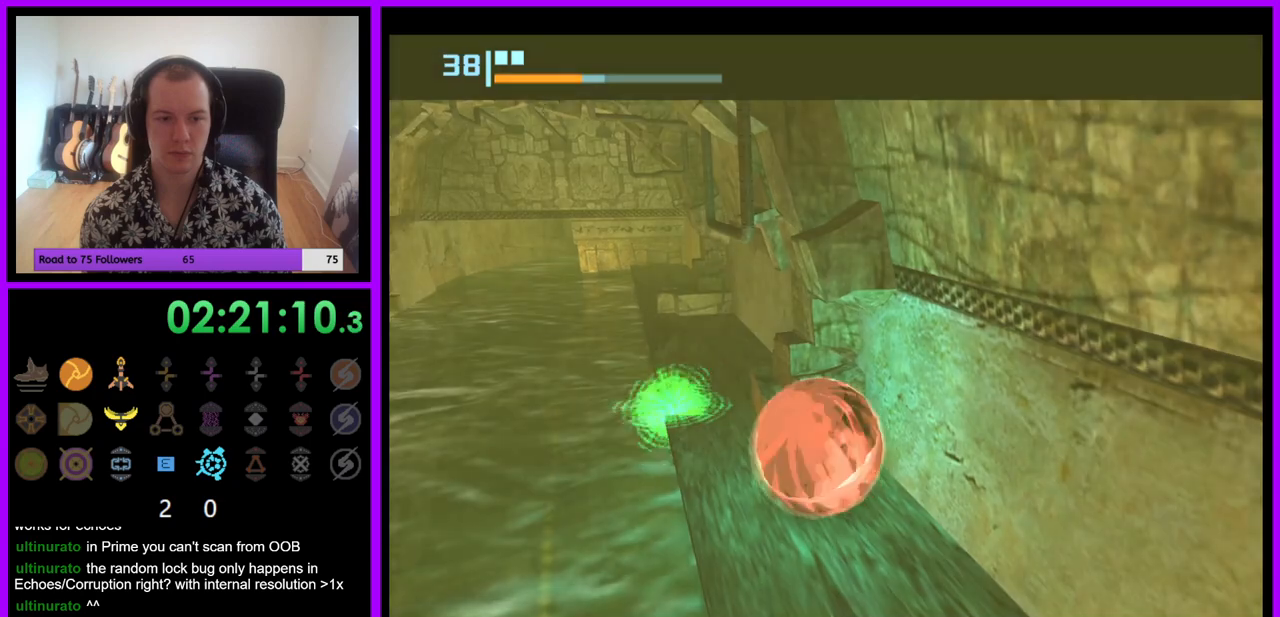
{"buttons": [], "left_stick": "up-left", "right_stick": "center", "events": [[167, "left_stick", "up"], [483, "left_stick", "up-left"]]}
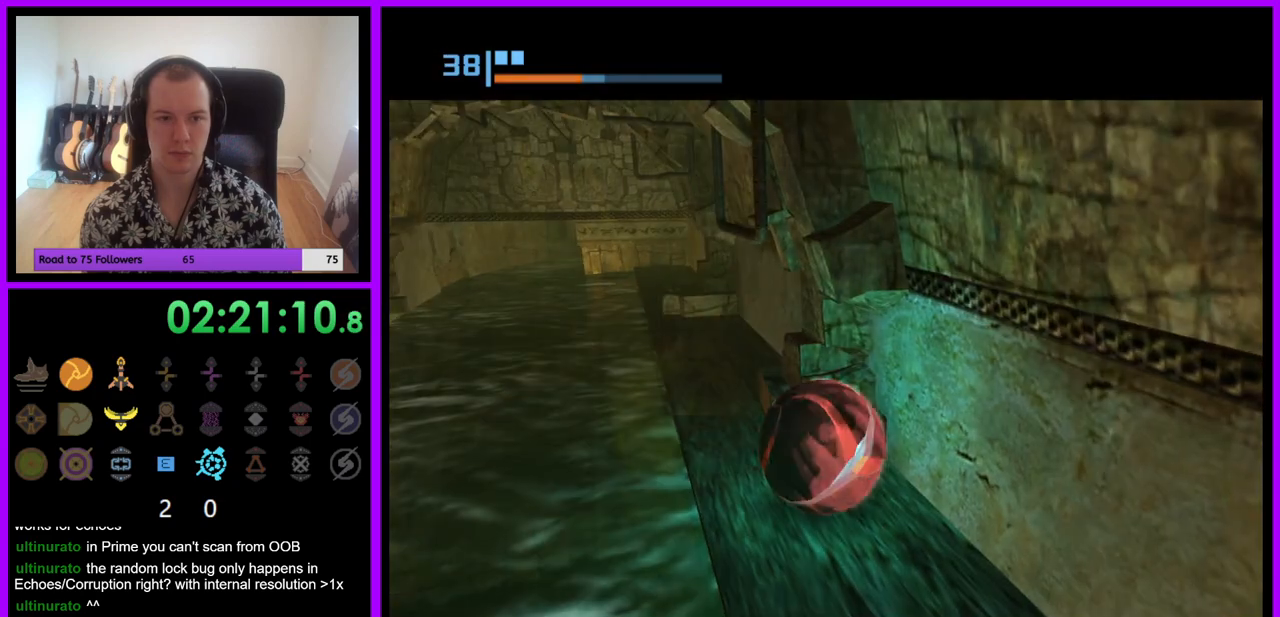
{"buttons": [], "left_stick": "up", "right_stick": "center", "events": [[133, "left_stick", "up"]]}
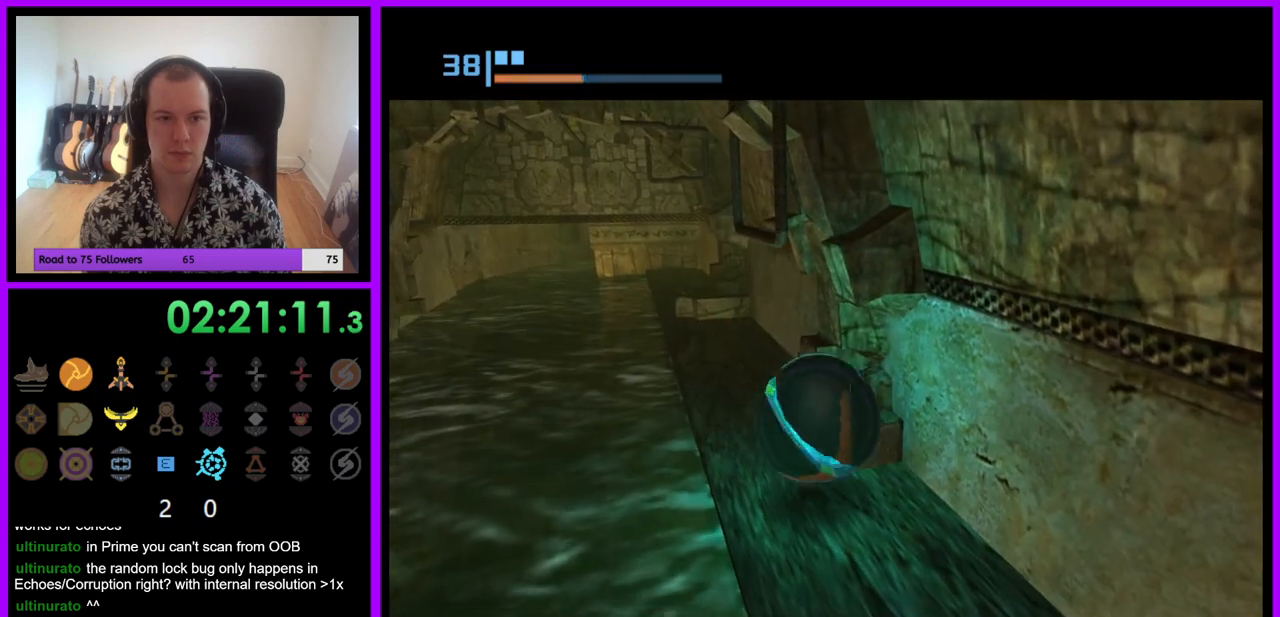
{"buttons": [], "left_stick": "up", "right_stick": "center", "events": []}
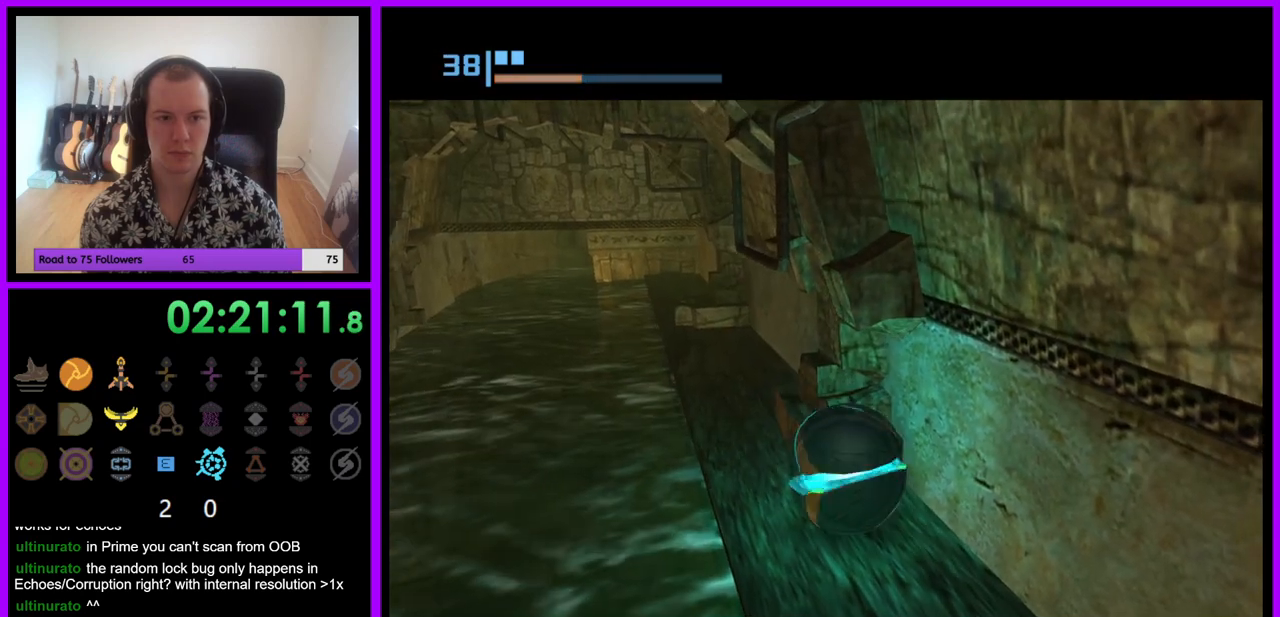
{"buttons": [], "left_stick": "up-right", "right_stick": "center", "events": [[133, "left_stick", "up-left"], [433, "left_stick", "up-right"]]}
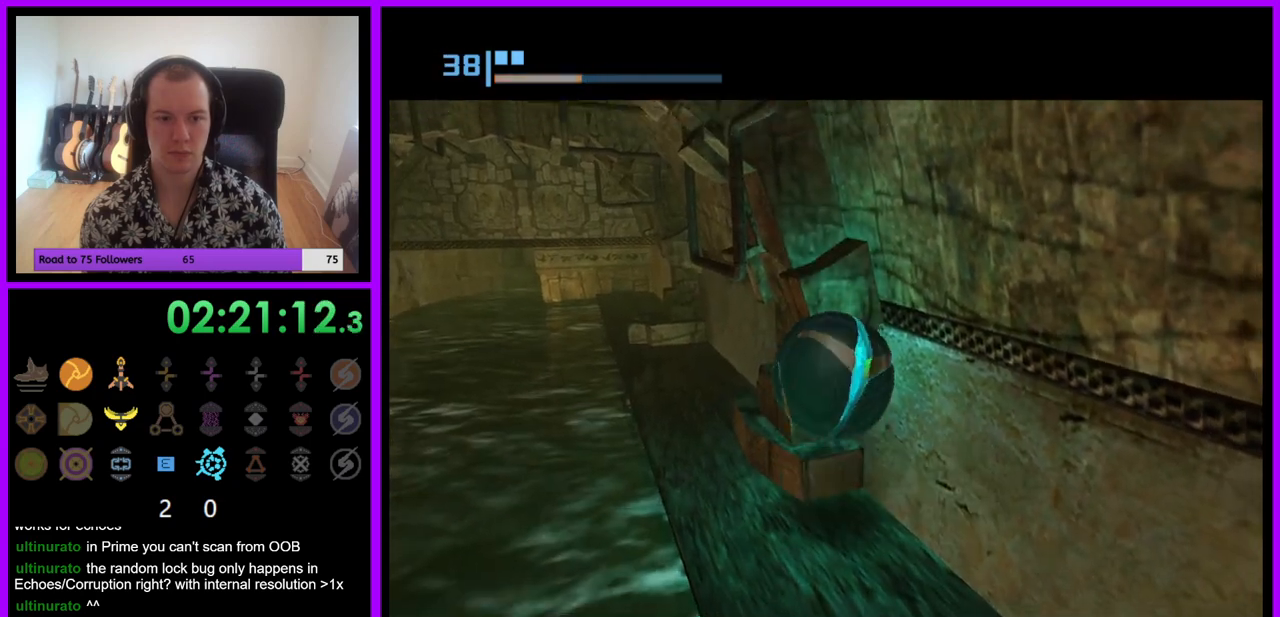
{"buttons": ["X"], "left_stick": "center", "right_stick": "center", "events": [[17, "X", "down"], [17, "left_stick", "center"], [100, "left_stick", "down"], [150, "X", "up"], [267, "left_stick", "center"], [417, "left_stick", "down-right"], [450, "X", "down"], [483, "left_stick", "center"]]}
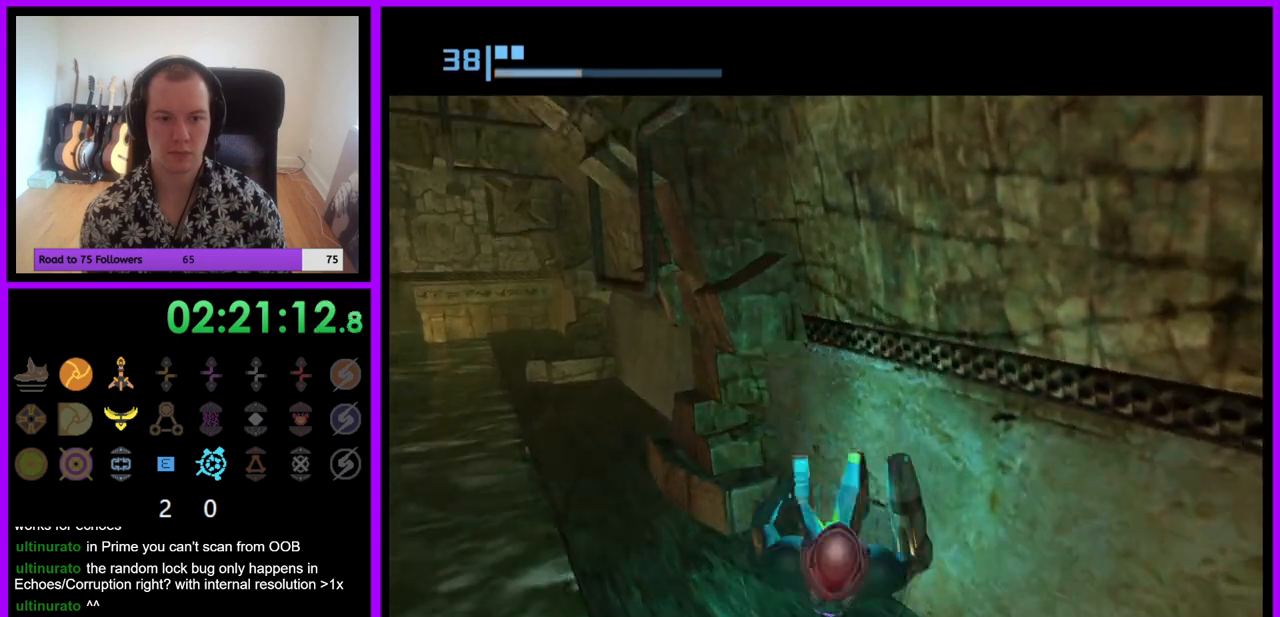
{"buttons": [], "left_stick": "center", "right_stick": "center", "events": [[50, "X", "up"]]}
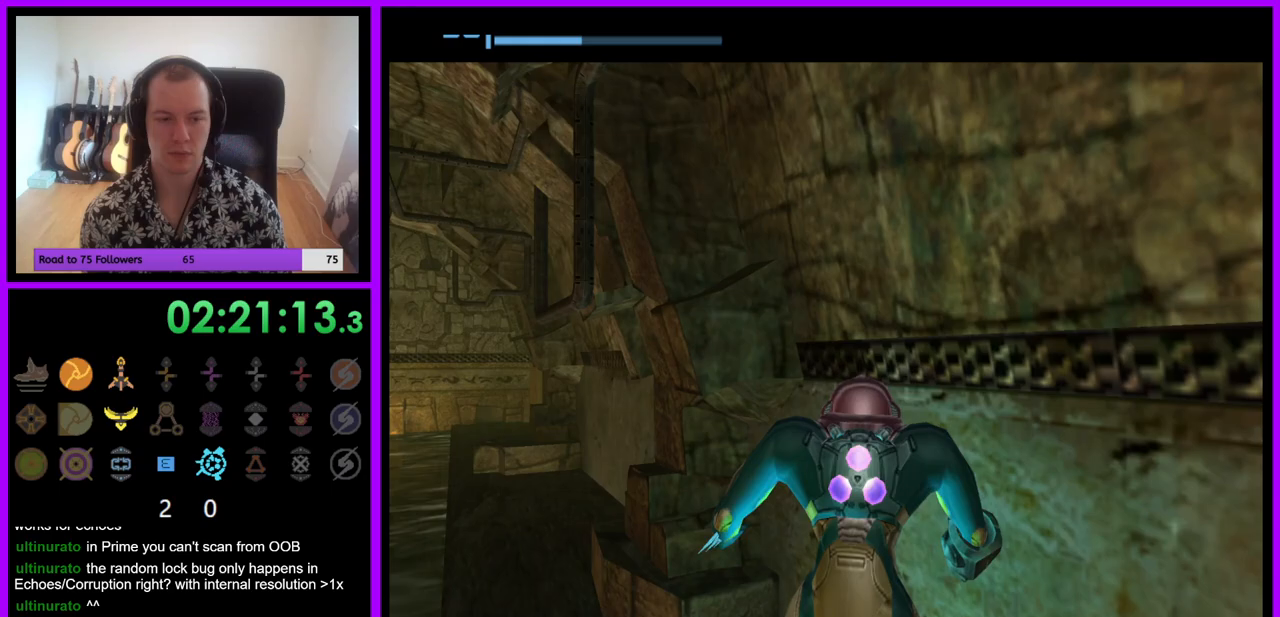
{"buttons": [], "left_stick": "down-left", "right_stick": "center", "events": [[217, "left_stick", "down-left"]]}
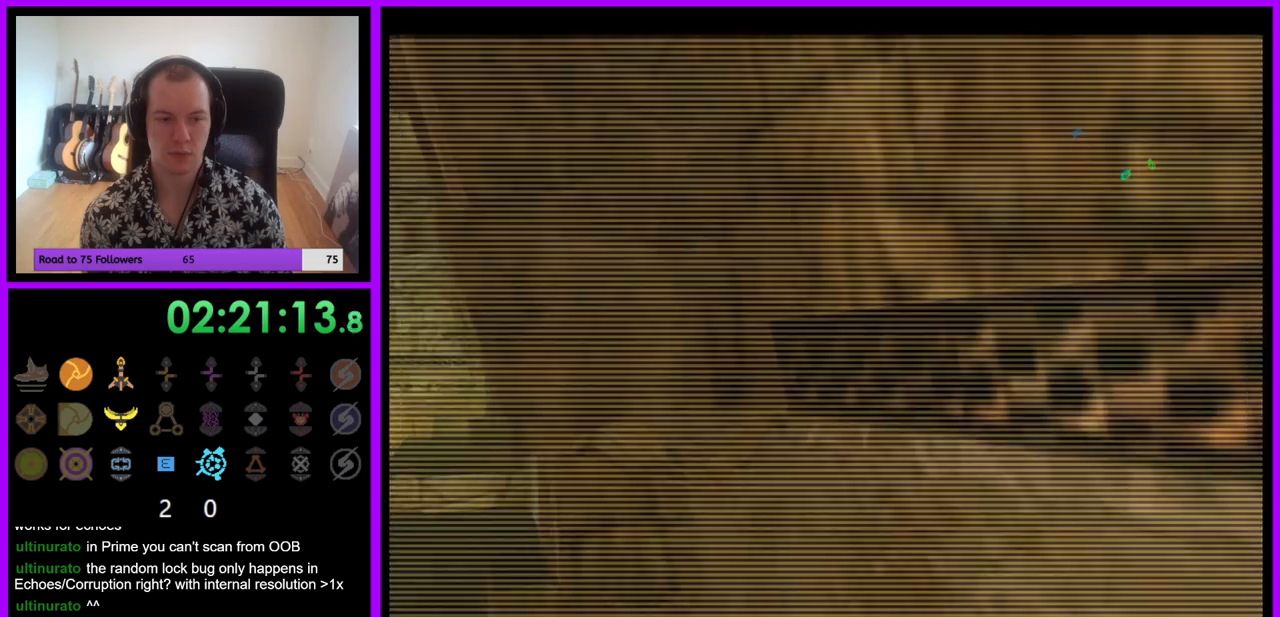
{"buttons": ["R1"], "left_stick": "left", "right_stick": "center", "events": [[317, "left_stick", "left"], [483, "R1", "down"]]}
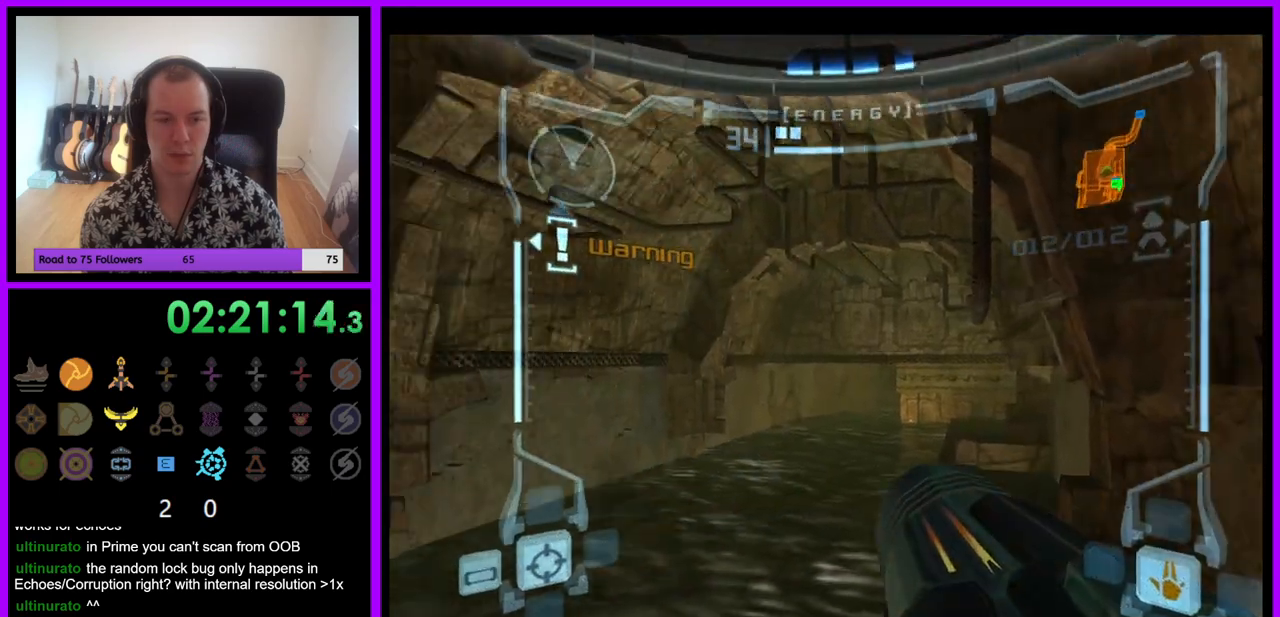
{"buttons": ["R1"], "left_stick": "center", "right_stick": "center", "events": [[167, "left_stick", "center"]]}
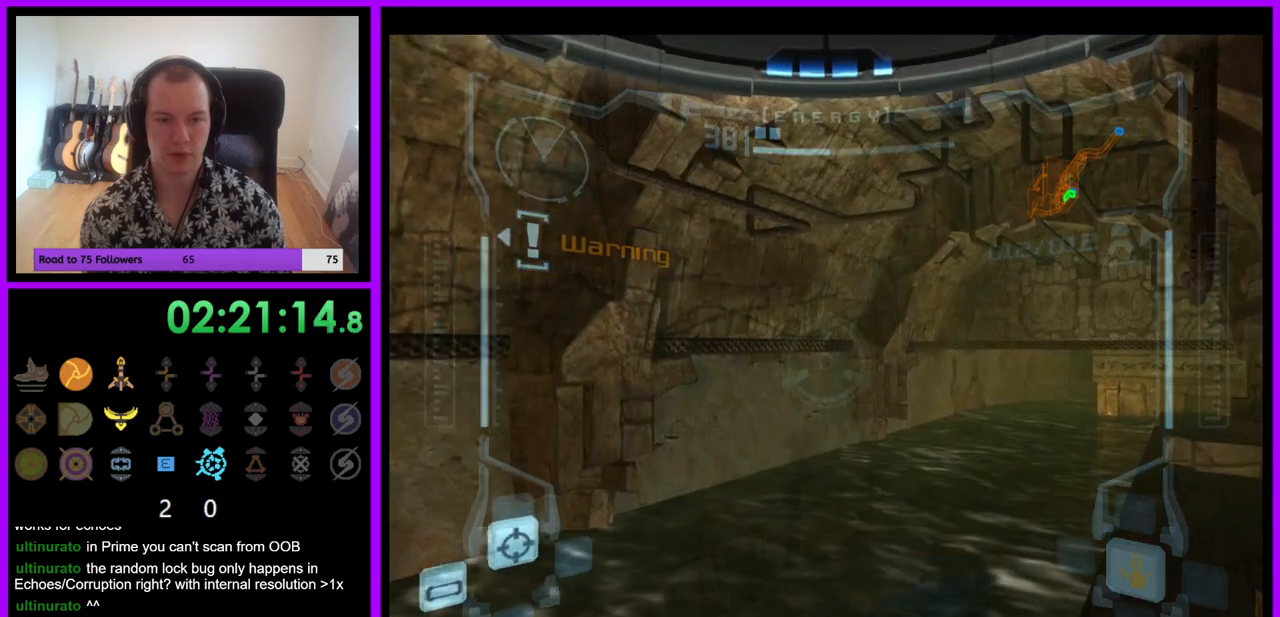
{"buttons": ["R1"], "left_stick": "up-left", "right_stick": "center", "events": [[250, "left_stick", "up-left"]]}
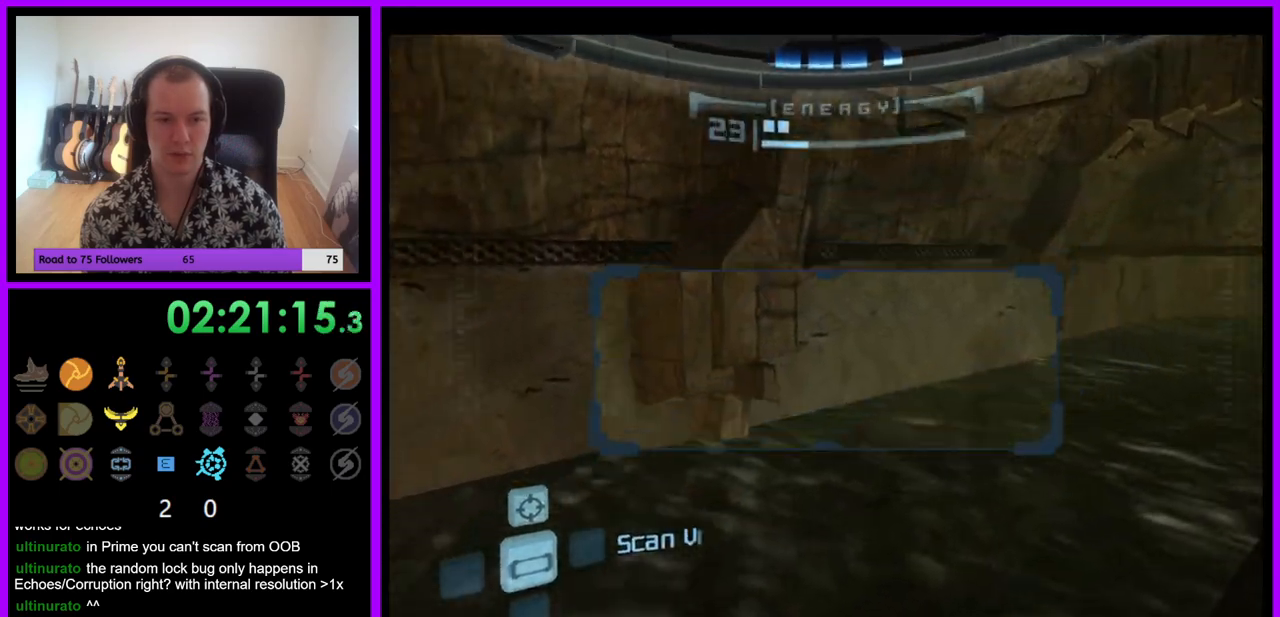
{"buttons": ["R1"], "left_stick": "up-left", "right_stick": "center", "events": []}
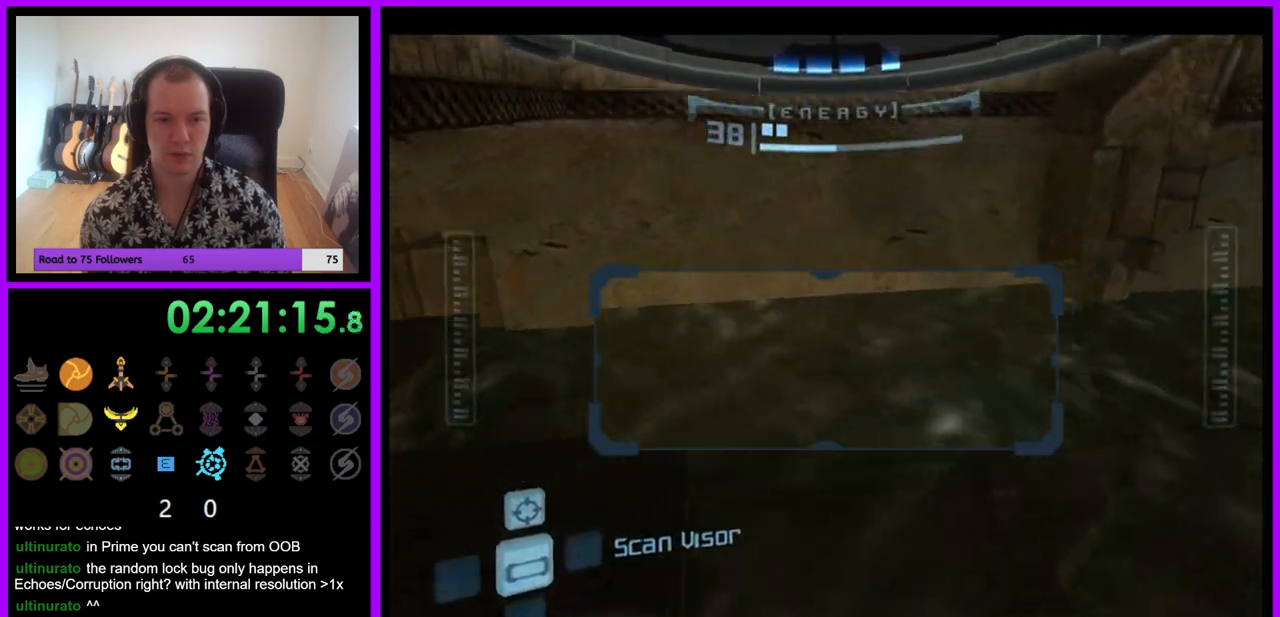
{"buttons": ["R1"], "left_stick": "down", "right_stick": "center", "events": [[67, "left_stick", "left"], [450, "left_stick", "down"]]}
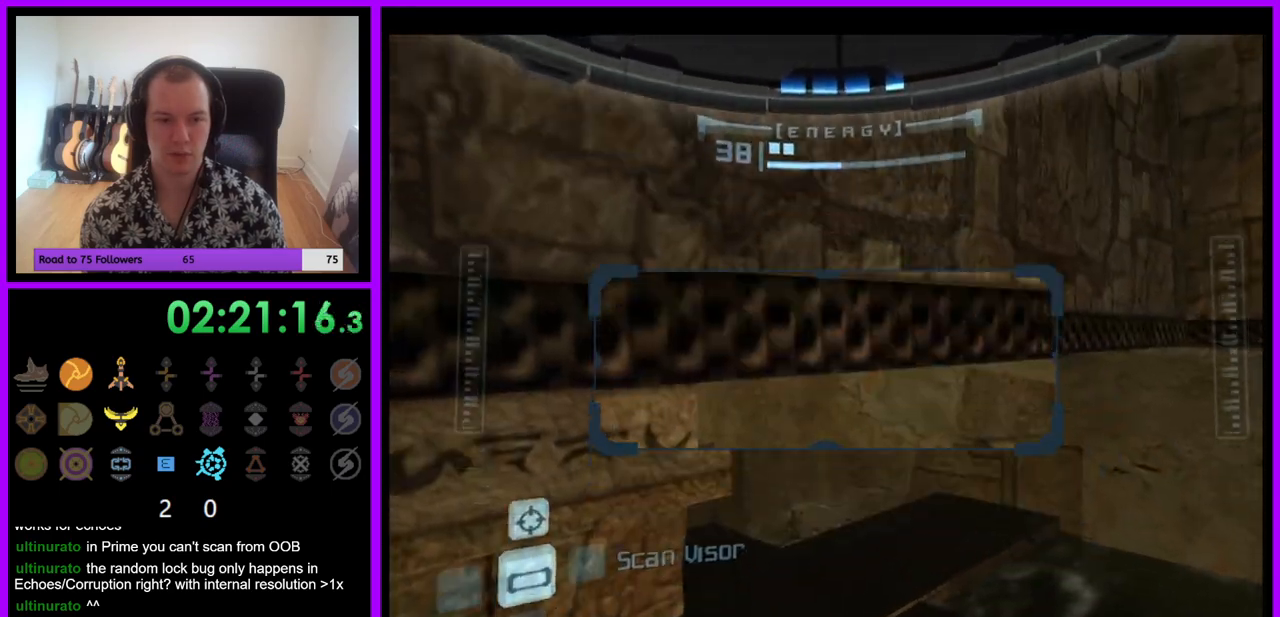
{"buttons": ["R1"], "left_stick": "down-right", "right_stick": "center", "events": [[367, "left_stick", "down-right"]]}
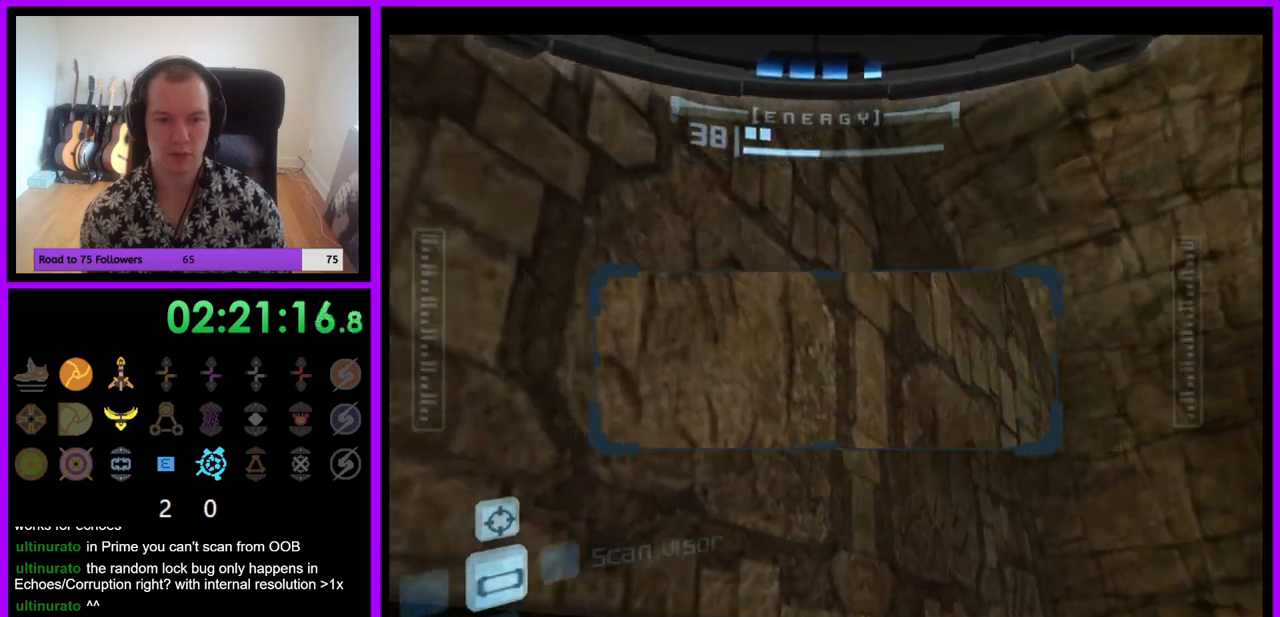
{"buttons": ["R1"], "left_stick": "right", "right_stick": "center", "events": [[383, "left_stick", "right"]]}
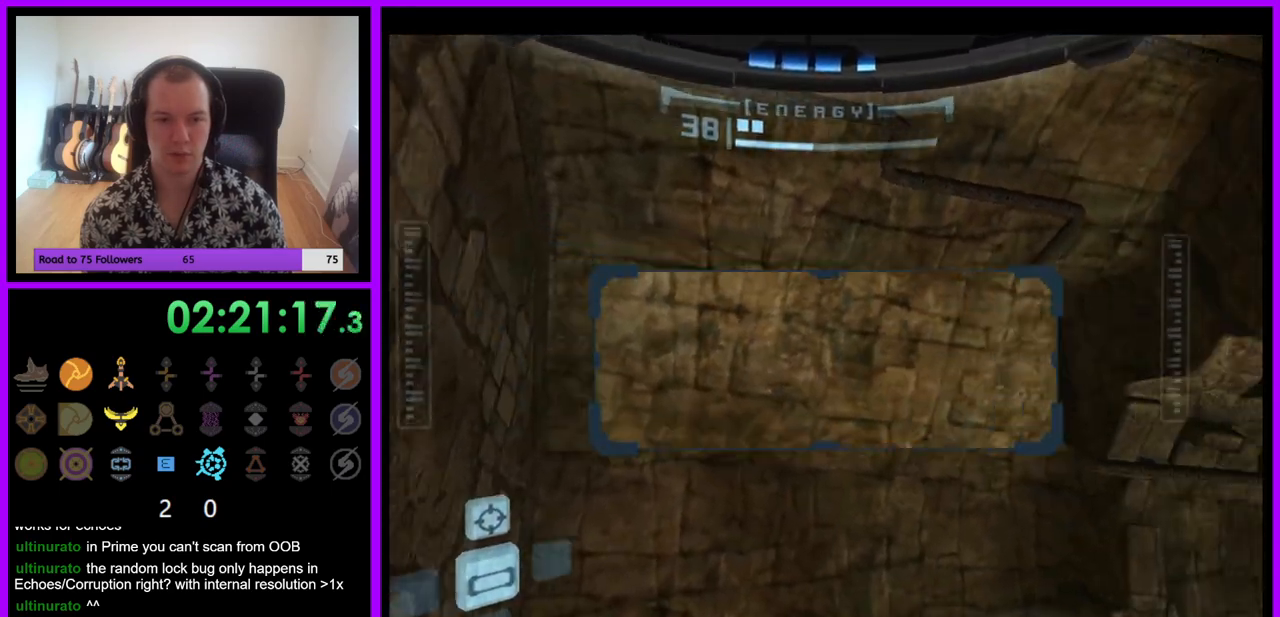
{"buttons": ["R1"], "left_stick": "up-right", "right_stick": "center", "events": [[400, "left_stick", "up"], [483, "left_stick", "up-right"]]}
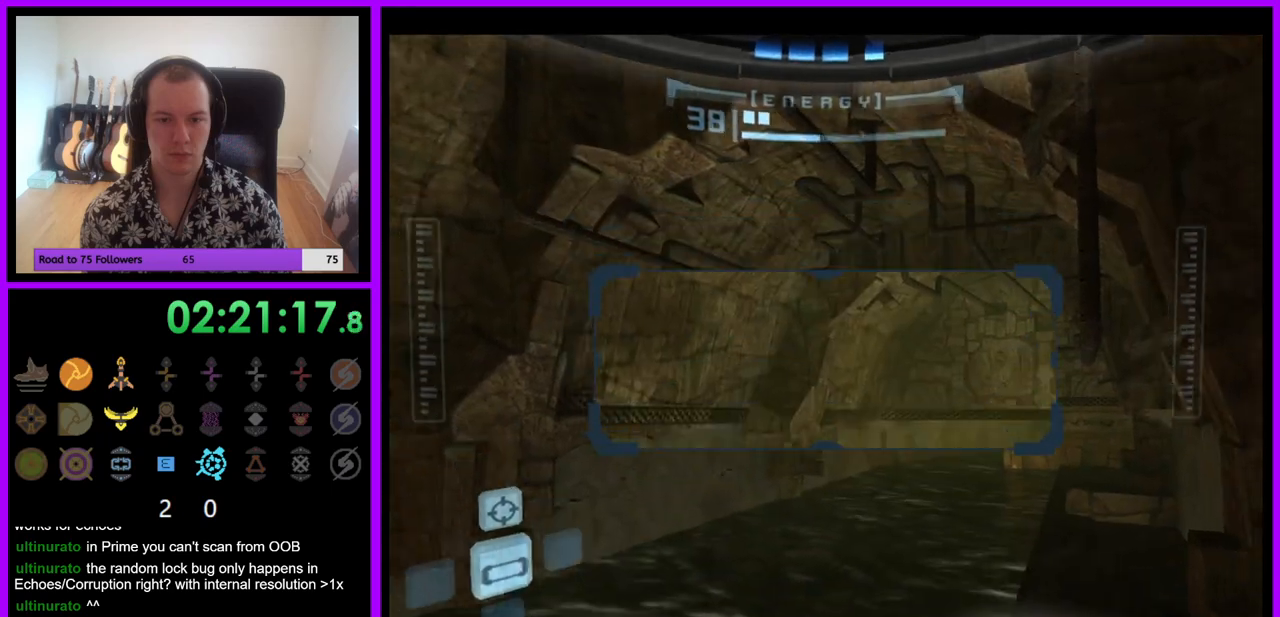
{"buttons": ["R1"], "left_stick": "right", "right_stick": "center", "events": [[117, "left_stick", "center"], [300, "left_stick", "right"]]}
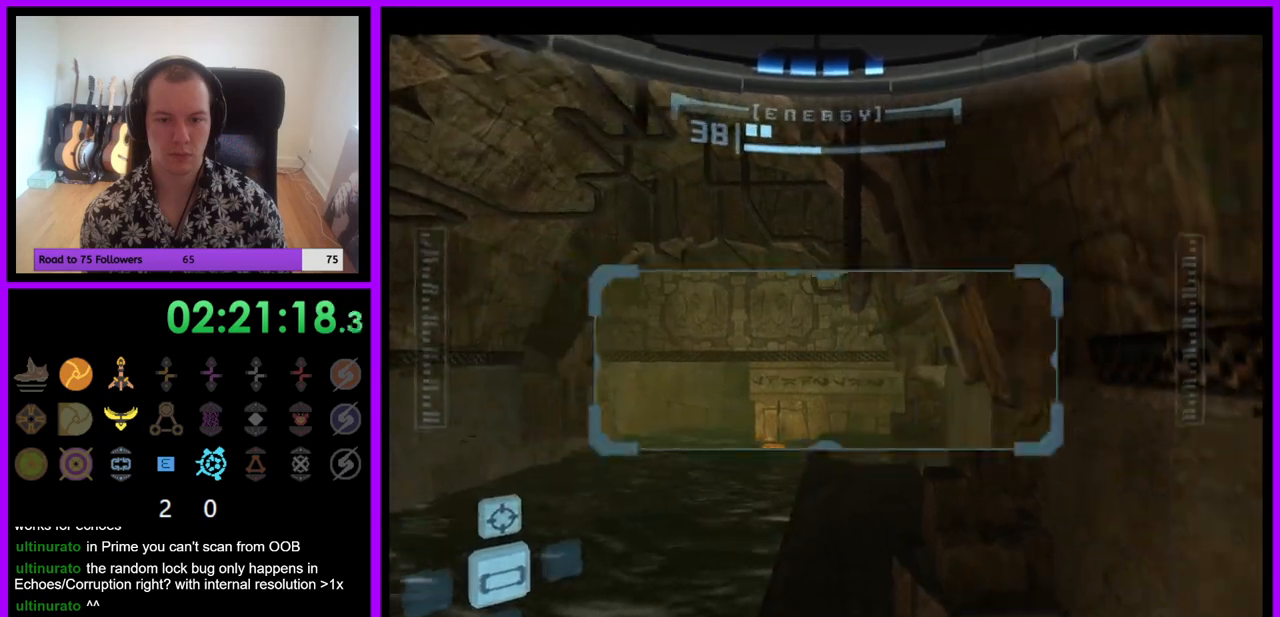
{"buttons": ["L1"], "left_stick": "up-left", "right_stick": "center", "events": [[50, "L1", "down"], [50, "left_stick", "up-left"], [67, "R1", "up"], [183, "left_stick", "up"], [267, "B", "down"], [350, "B", "up"], [367, "left_stick", "up-left"]]}
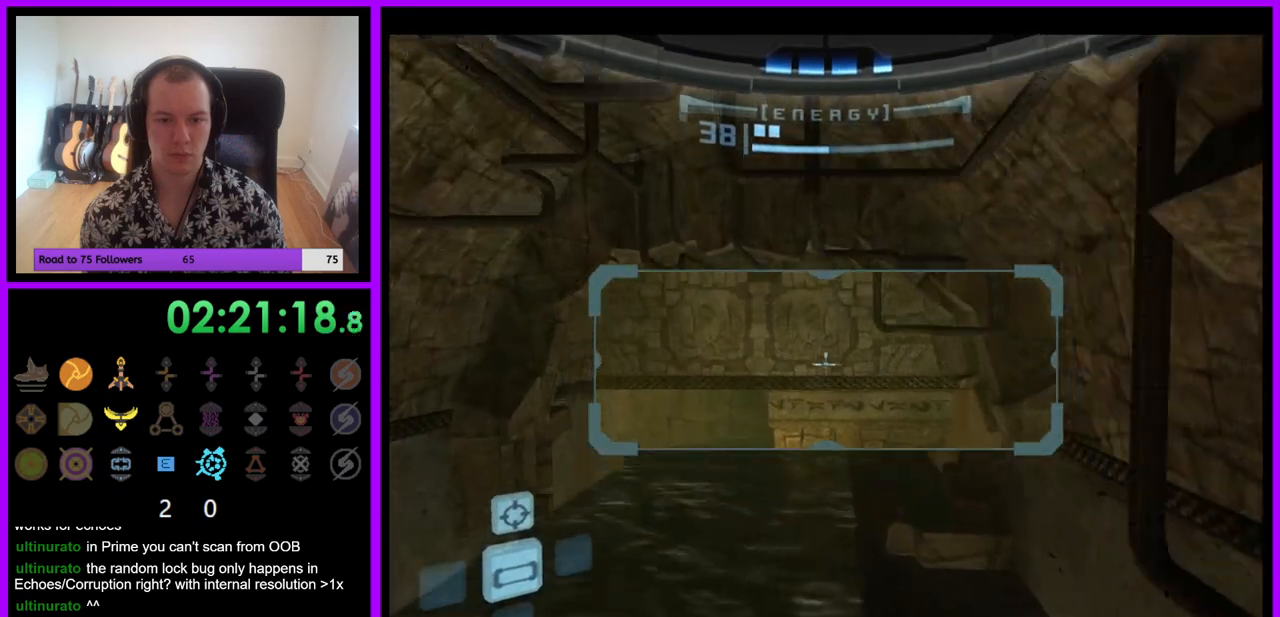
{"buttons": ["L1"], "left_stick": "up-right", "right_stick": "center", "events": [[33, "left_stick", "up"], [200, "left_stick", "up-right"]]}
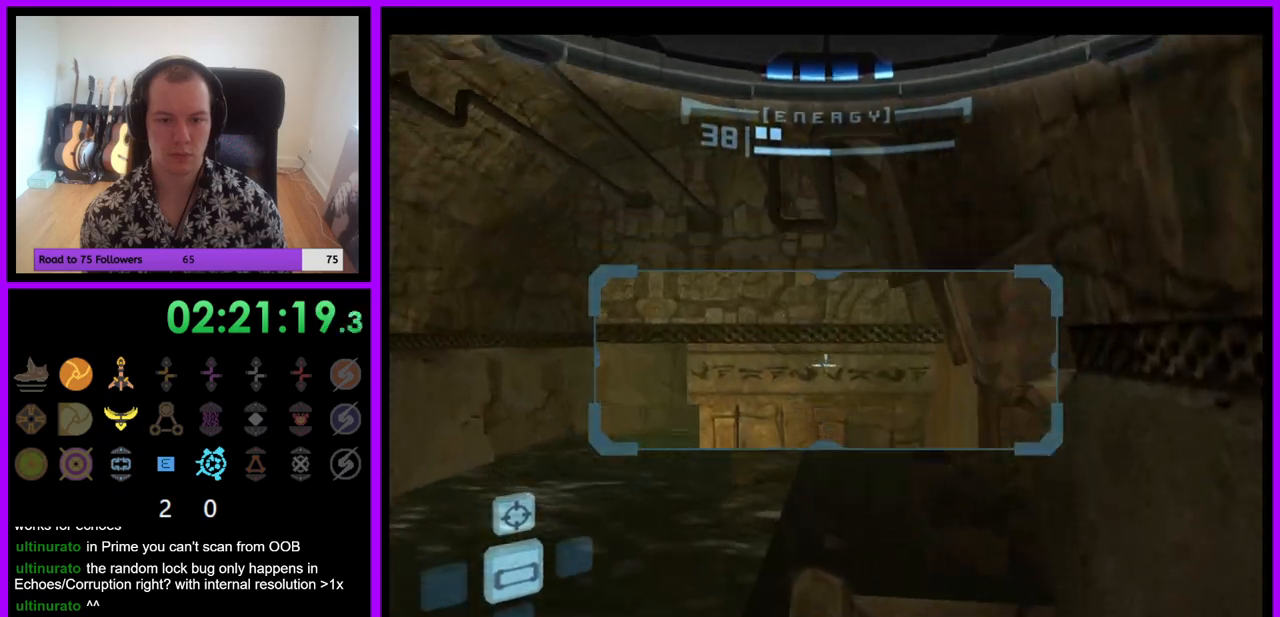
{"buttons": ["L1"], "left_stick": "up", "right_stick": "center", "events": [[100, "R1", "down"], [100, "left_stick", "center"], [133, "L1", "up"], [167, "left_stick", "up-left"], [383, "left_stick", "up"], [400, "L1", "down"], [450, "R1", "up"]]}
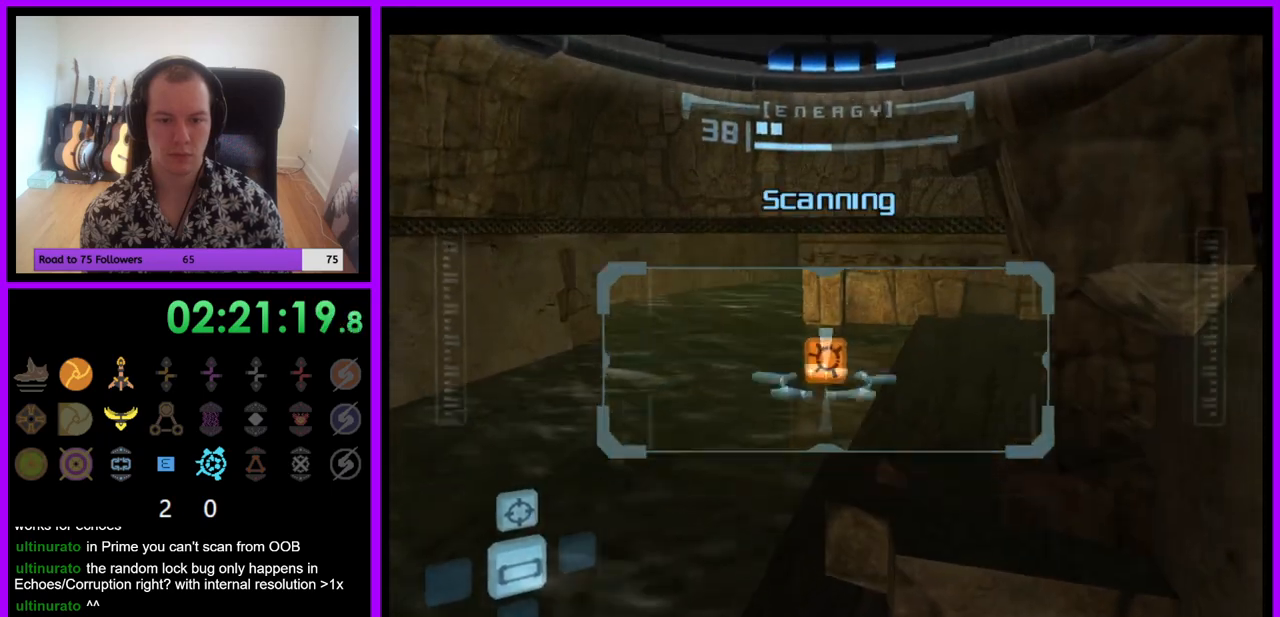
{"buttons": ["L1"], "left_stick": "up-left", "right_stick": "center", "events": [[33, "left_stick", "center"], [167, "left_stick", "up-left"], [283, "left_stick", "center"], [483, "left_stick", "up-left"]]}
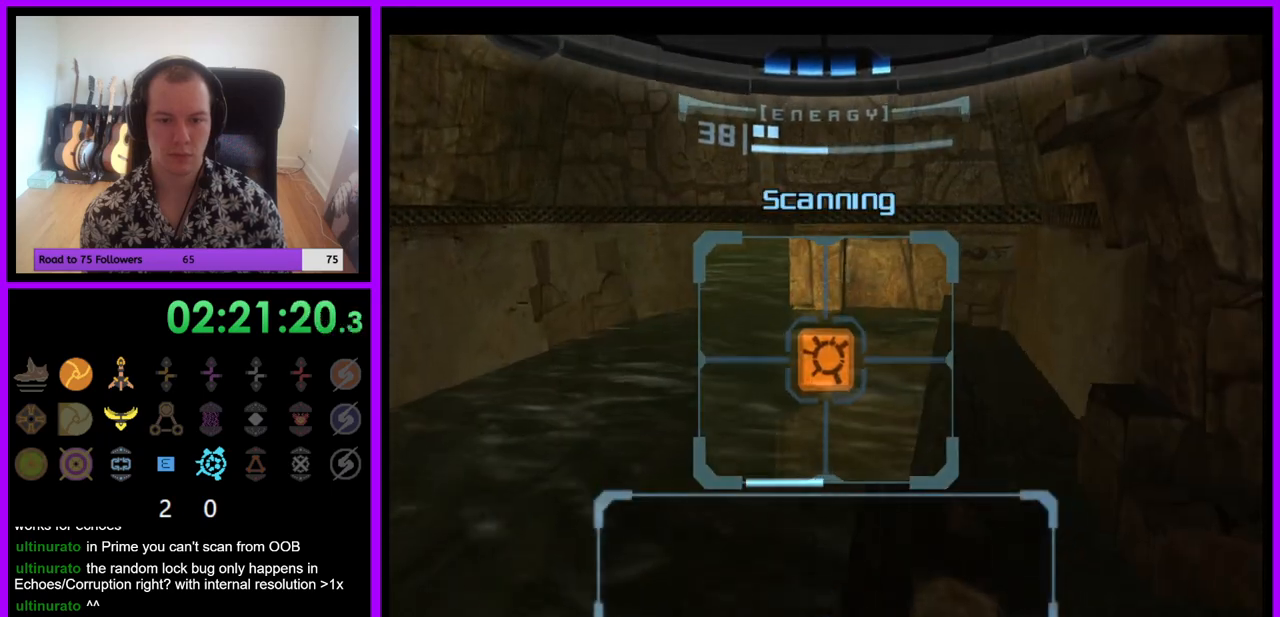
{"buttons": ["L1"], "left_stick": "center", "right_stick": "center", "events": [[133, "left_stick", "center"]]}
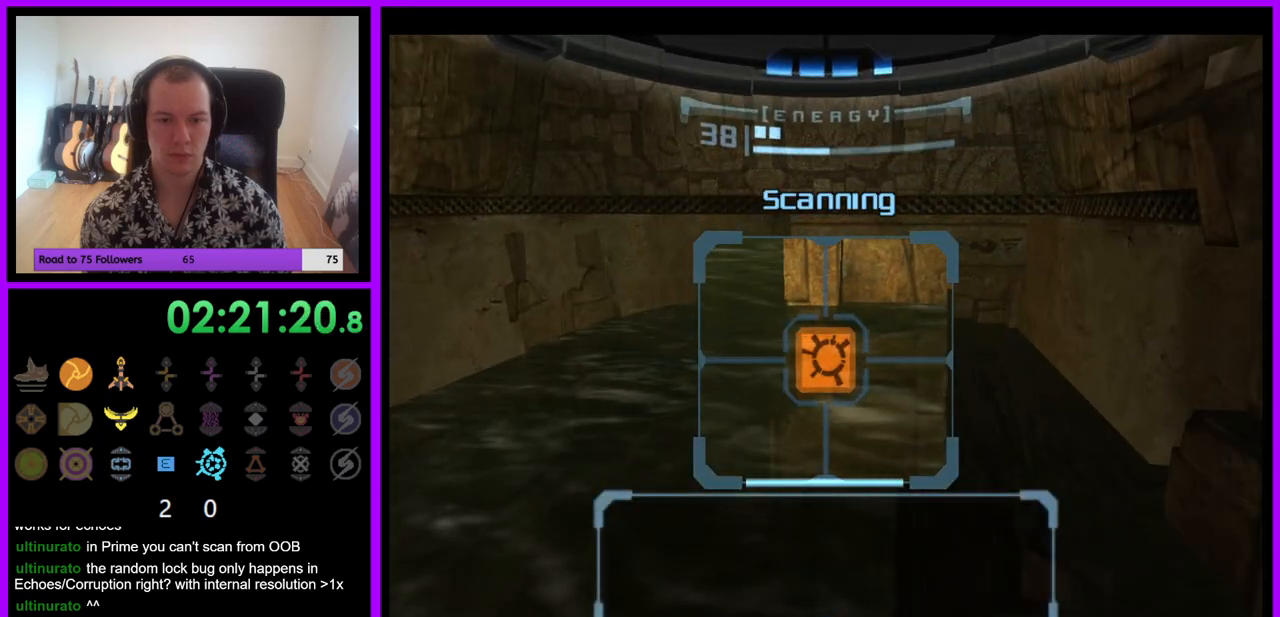
{"buttons": ["L1"], "left_stick": "center", "right_stick": "center", "events": []}
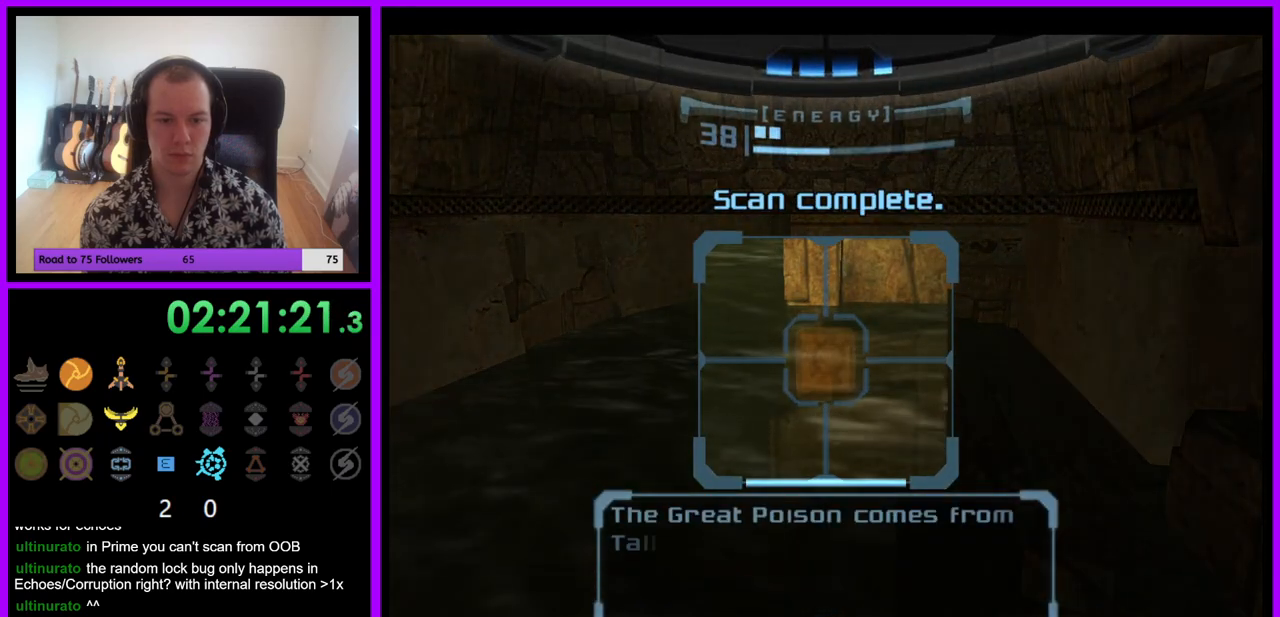
{"buttons": ["L1"], "left_stick": "center", "right_stick": "center", "events": []}
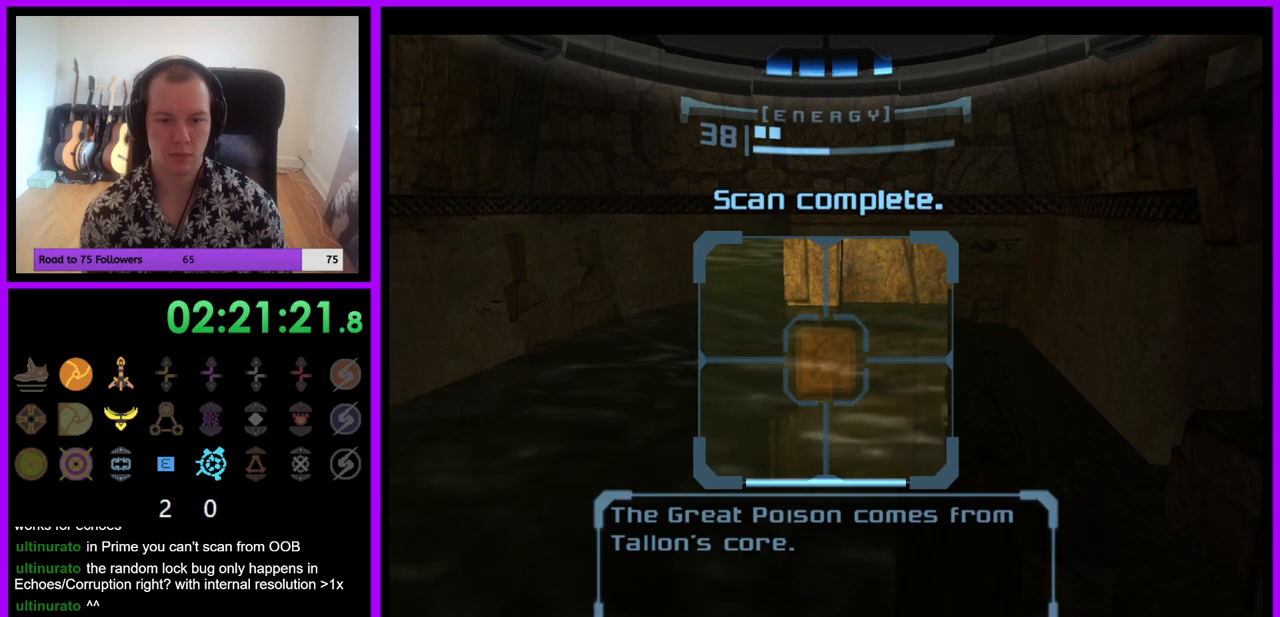
{"buttons": [], "left_stick": "center", "right_stick": "center", "events": [[167, "A", "down"], [300, "A", "up"], [450, "L1", "up"]]}
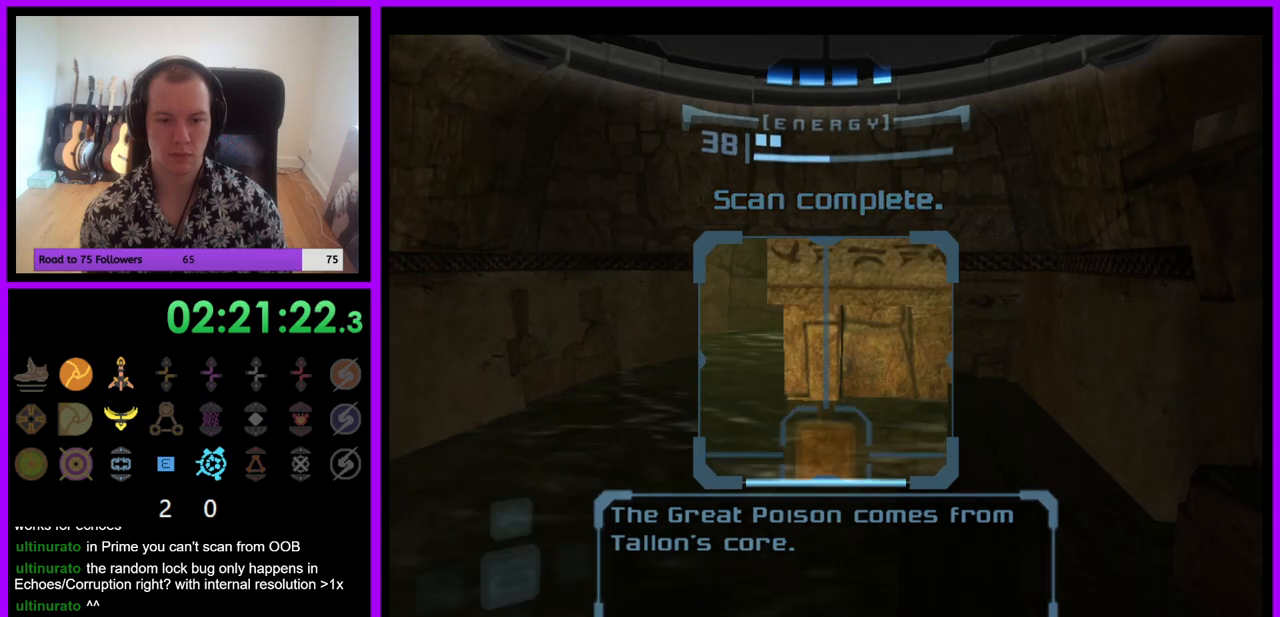
{"buttons": ["R1"], "left_stick": "up", "right_stick": "center", "events": [[67, "R1", "down"], [117, "left_stick", "right"], [183, "left_stick", "up-right"], [500, "left_stick", "up"]]}
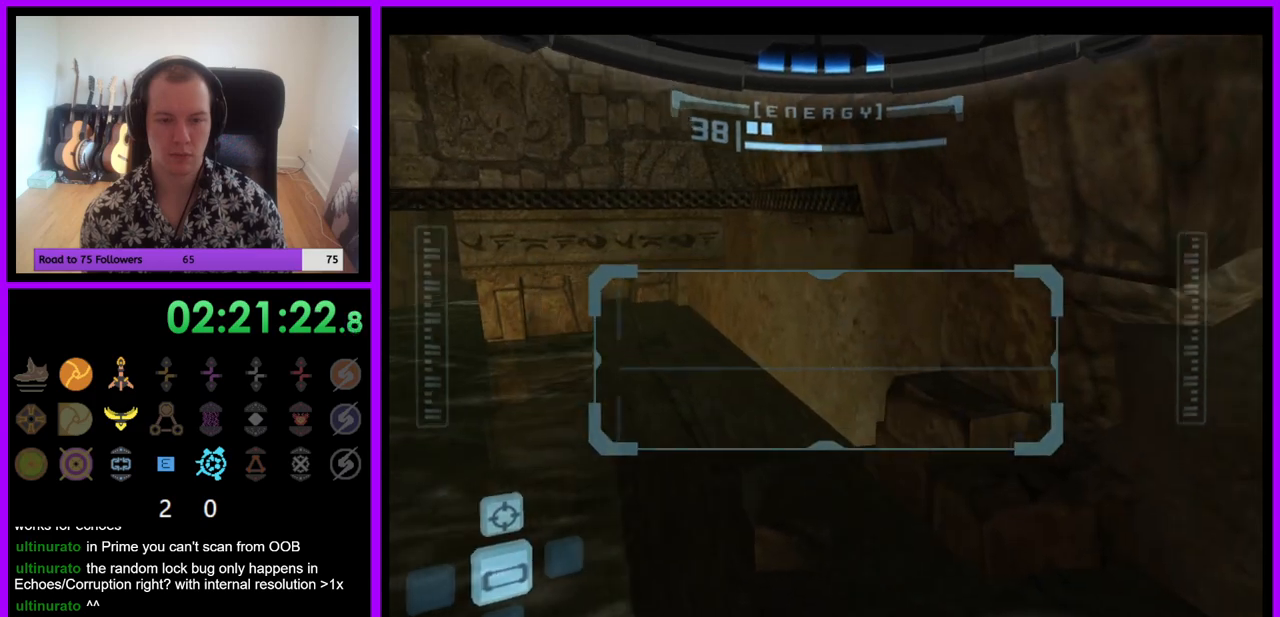
{"buttons": ["L1"], "left_stick": "up-left", "right_stick": "center", "events": [[67, "L1", "down"], [67, "R1", "up"], [117, "left_stick", "up-left"], [183, "B", "down"], [300, "B", "up"]]}
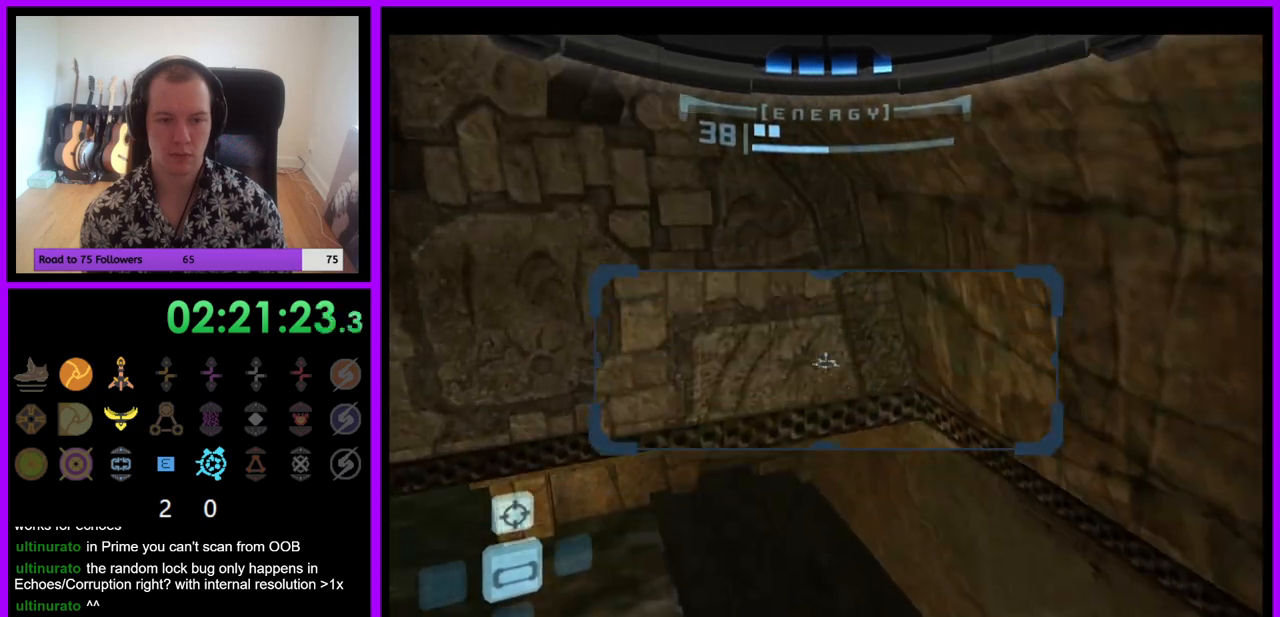
{"buttons": ["L1"], "left_stick": "up-right", "right_stick": "center", "events": [[67, "left_stick", "up"], [167, "left_stick", "up-right"]]}